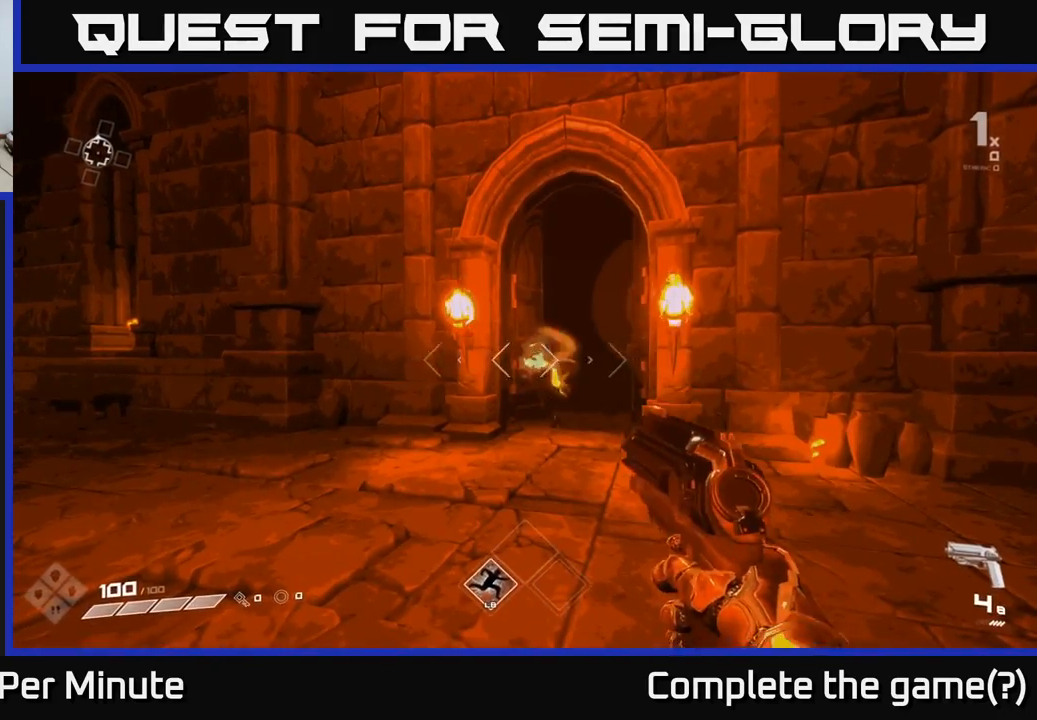
Gameplay with a controller (Xbox layout); each line is a JSON object with the inputs held at the frame after it. "events" lists button and stick changes between this image and that frame as [ms after this image, input, new state], when the widget could be followed in between. Not read: L3 R3.
{"buttons": [], "left_stick": "center", "right_stick": "center", "events": [[67, "R2", "up"], [317, "R2", "down"], [433, "R2", "up"]]}
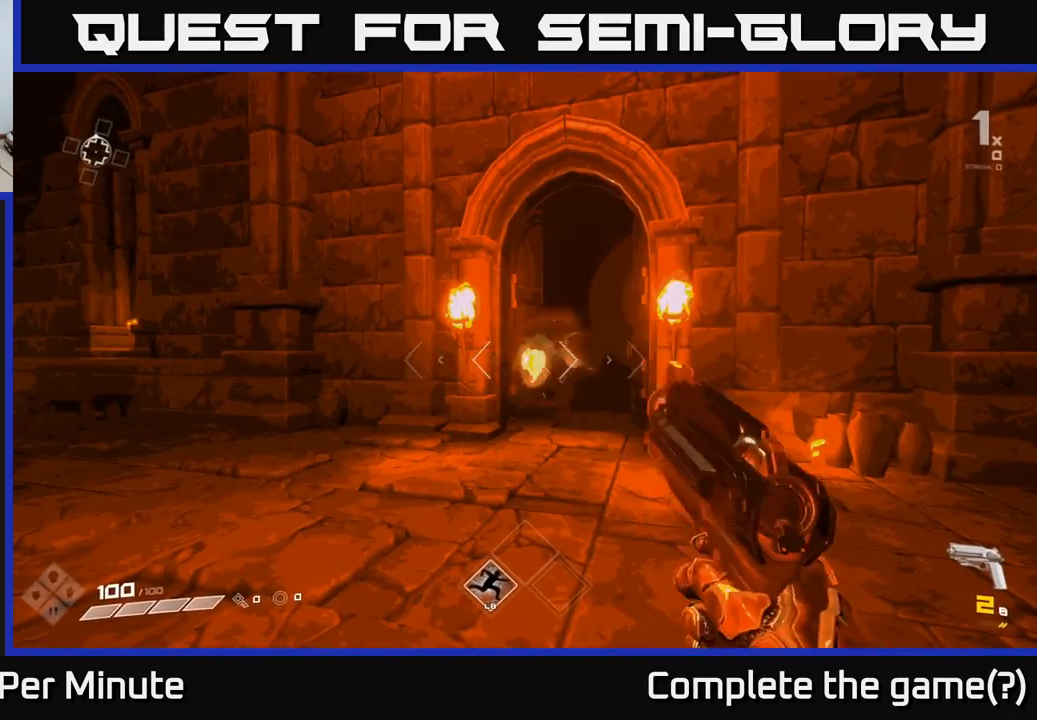
{"buttons": [], "left_stick": "center", "right_stick": "center", "events": []}
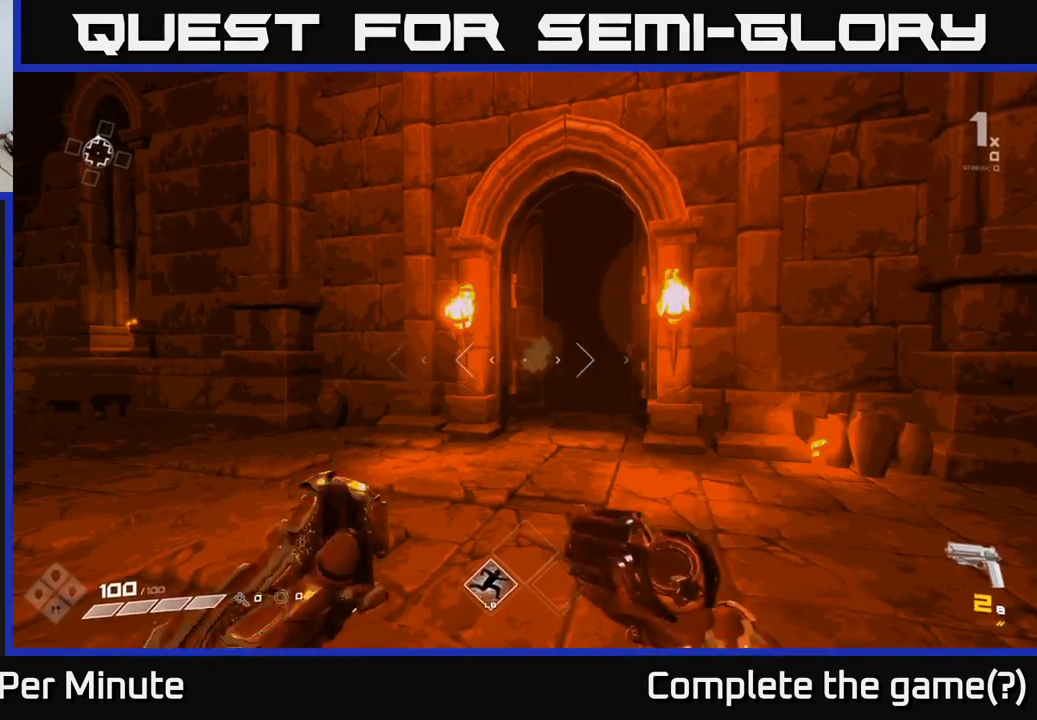
{"buttons": [], "left_stick": "center", "right_stick": "center", "events": [[417, "R2", "down"], [467, "R2", "up"]]}
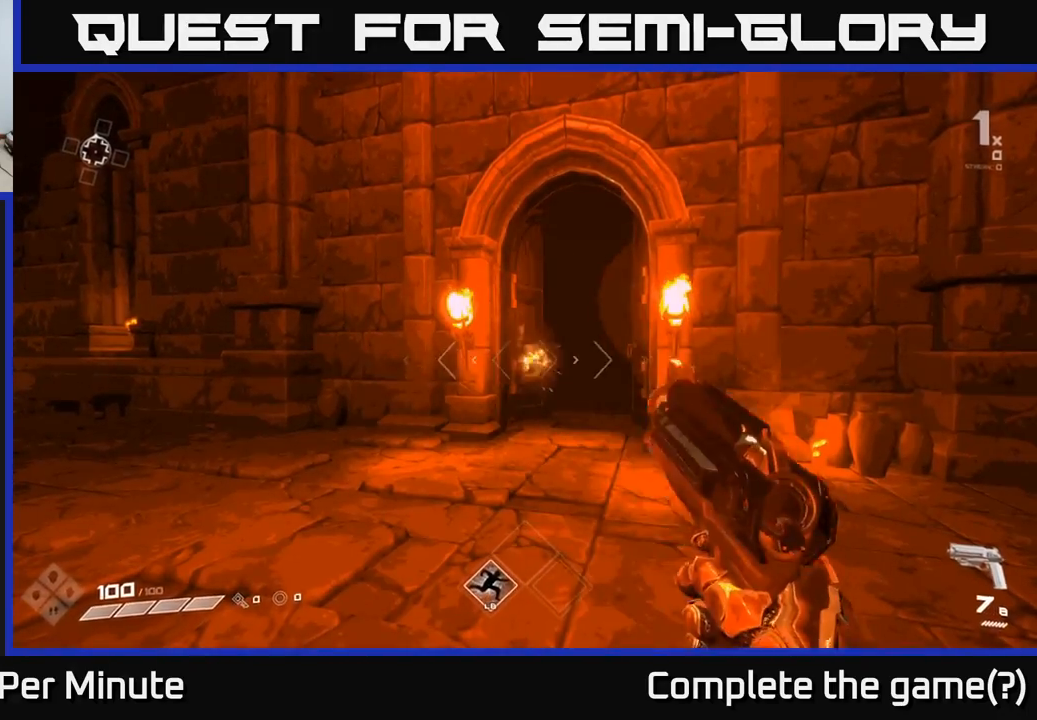
{"buttons": [], "left_stick": "up", "right_stick": "center", "events": [[167, "left_stick", "up"], [200, "R2", "down"], [333, "R2", "up"]]}
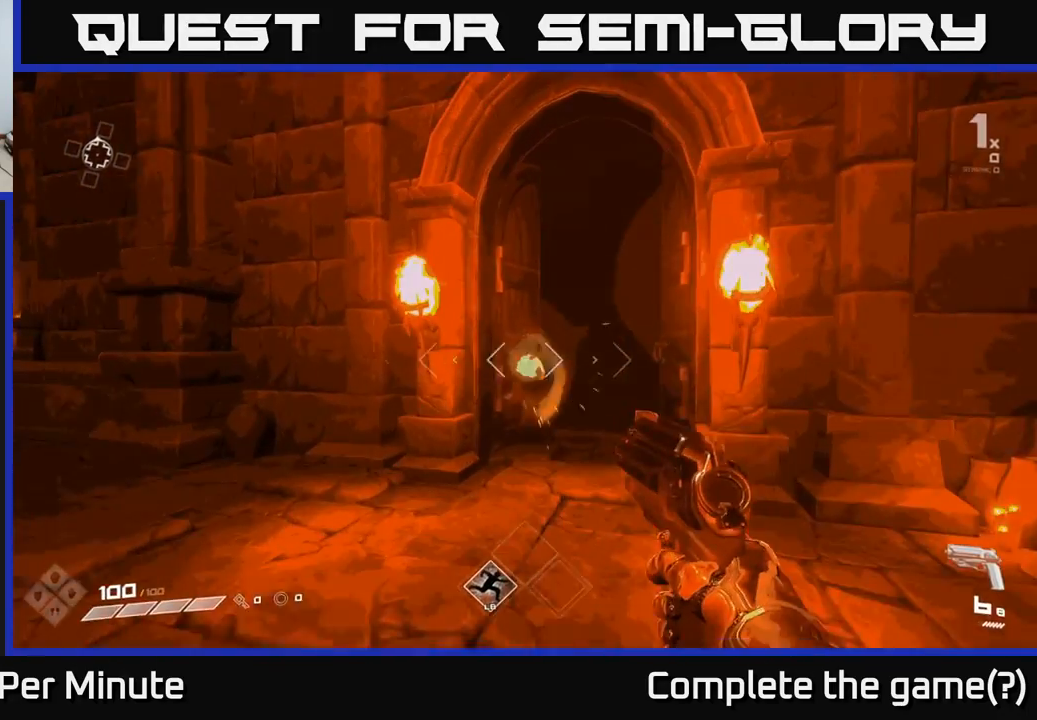
{"buttons": [], "left_stick": "center", "right_stick": "center", "events": [[50, "left_stick", "center"], [67, "R2", "down"], [150, "R2", "up"], [383, "R2", "down"], [500, "R2", "up"]]}
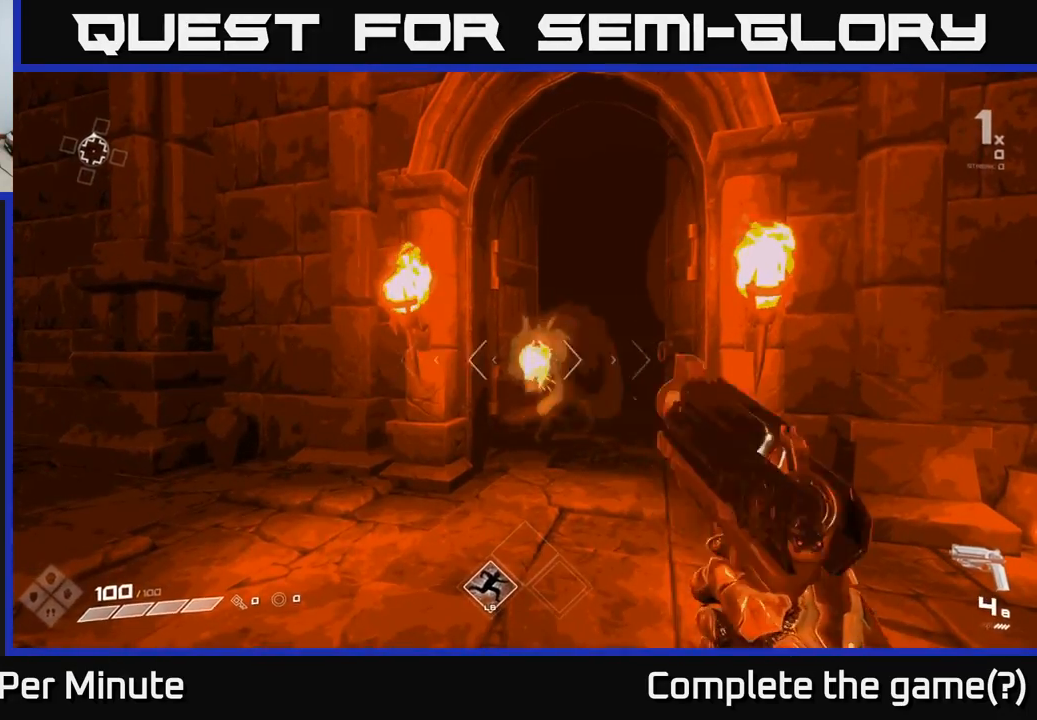
{"buttons": [], "left_stick": "center", "right_stick": "center", "events": [[217, "R2", "down"], [333, "R2", "up"]]}
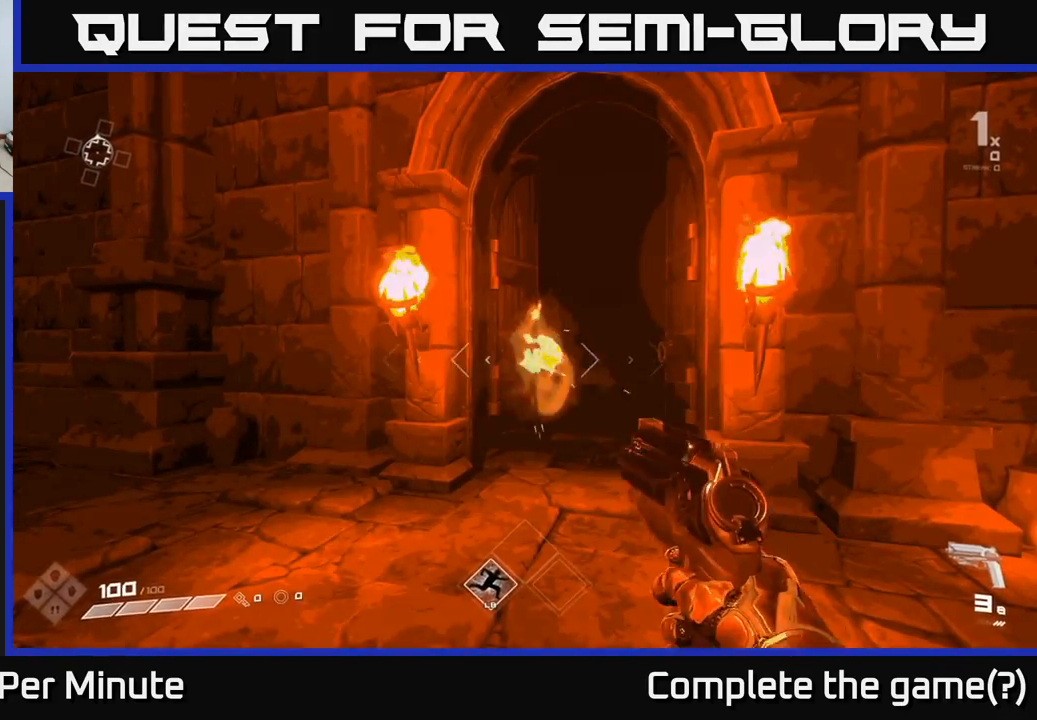
{"buttons": [], "left_stick": "center", "right_stick": "center", "events": [[83, "R2", "down"], [167, "R2", "up"]]}
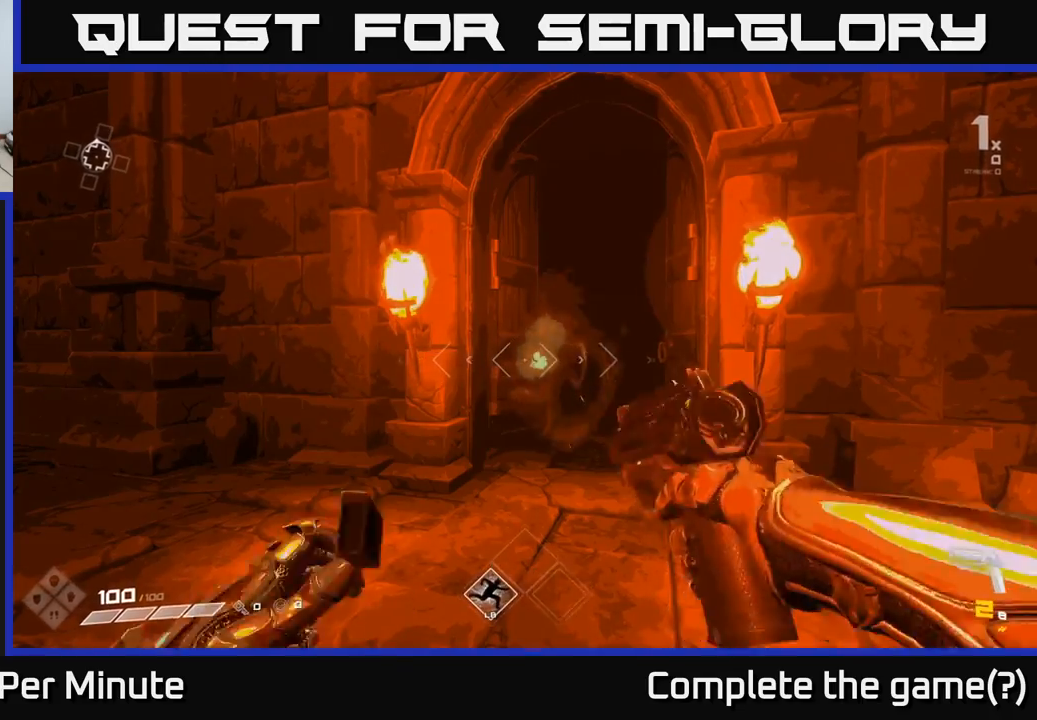
{"buttons": [], "left_stick": "center", "right_stick": "center", "events": []}
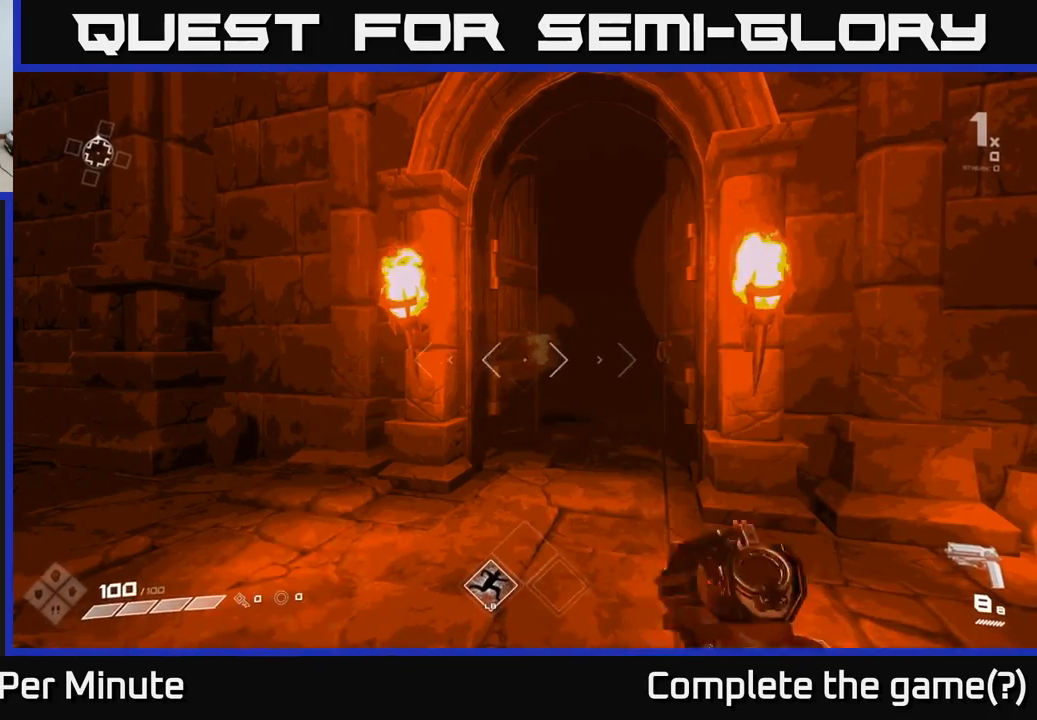
{"buttons": [], "left_stick": "center", "right_stick": "right", "events": [[33, "left_stick", "up-right"], [250, "left_stick", "up-left"], [300, "left_stick", "left"], [350, "right_stick", "right"], [450, "left_stick", "center"]]}
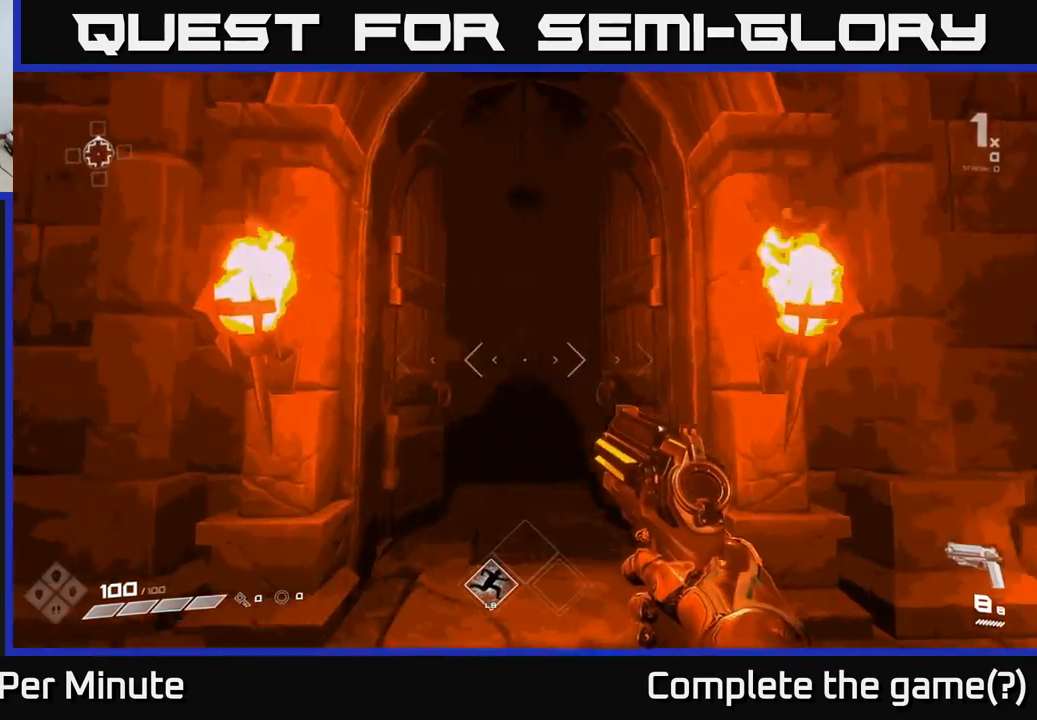
{"buttons": [], "left_stick": "right", "right_stick": "right", "events": [[33, "right_stick", "center"], [267, "right_stick", "down-right"], [317, "left_stick", "right"], [450, "right_stick", "right"]]}
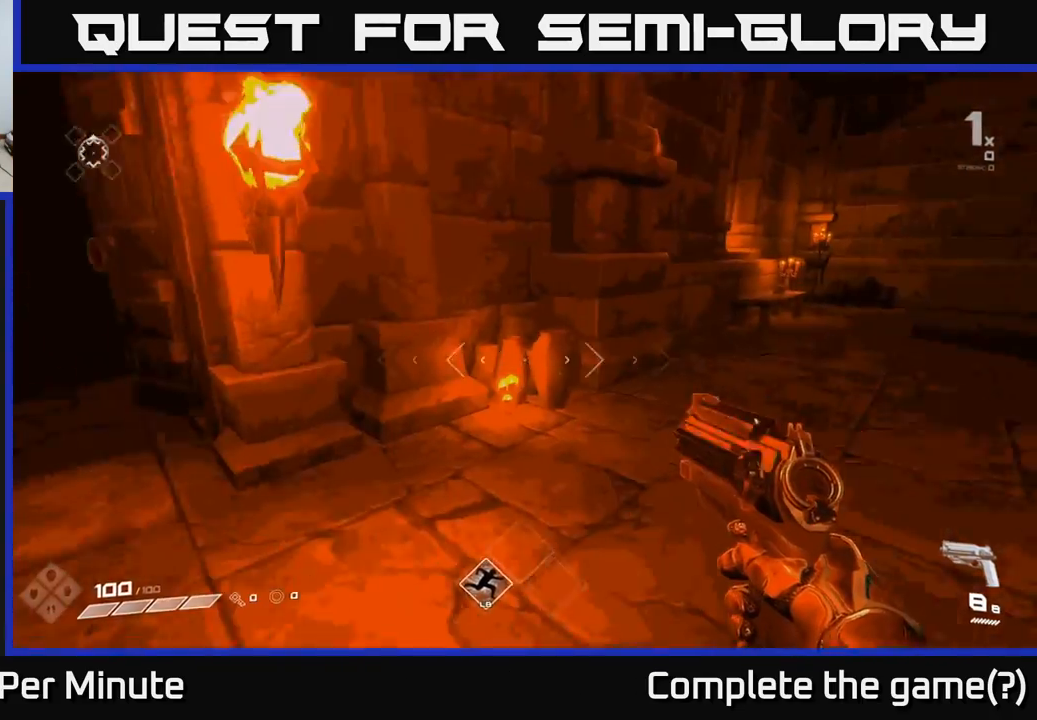
{"buttons": [], "left_stick": "up", "right_stick": "up-right", "events": [[183, "left_stick", "down"], [333, "left_stick", "right"], [483, "right_stick", "up-right"], [500, "left_stick", "up"]]}
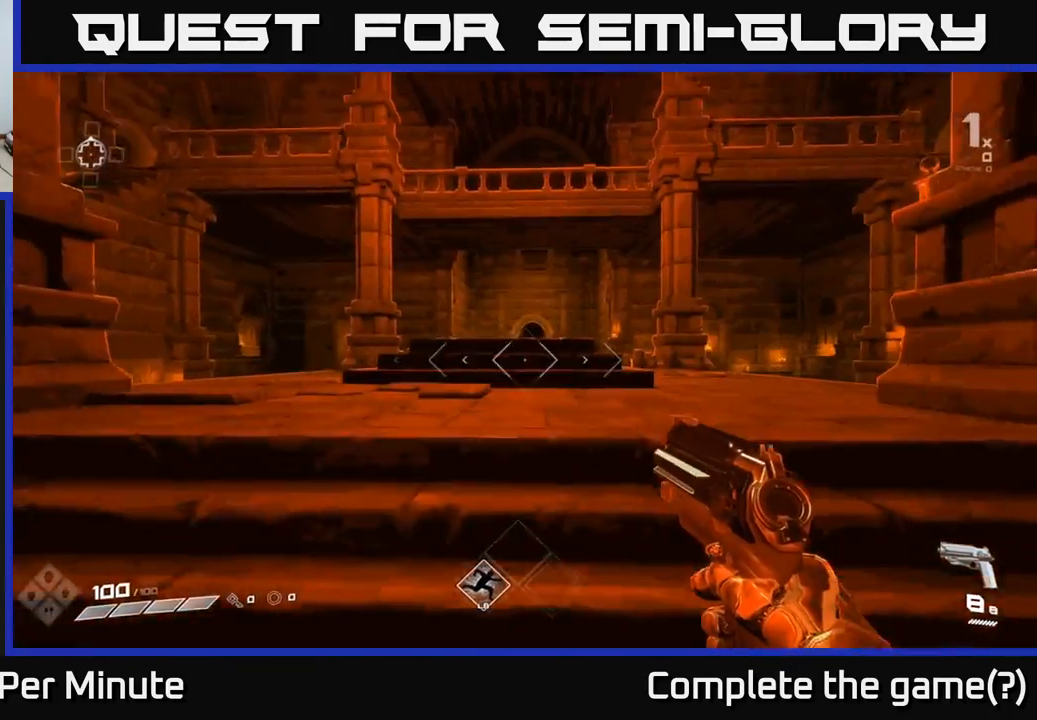
{"buttons": [], "left_stick": "up-right", "right_stick": "center", "events": [[17, "right_stick", "right"], [50, "right_stick", "center"], [467, "left_stick", "up-right"]]}
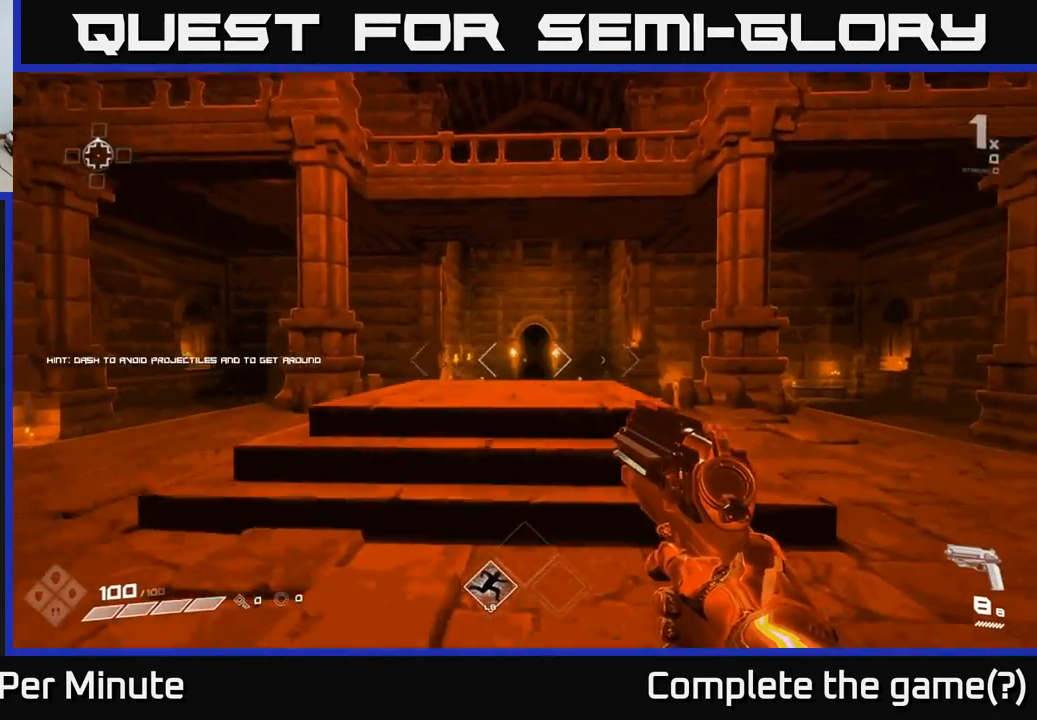
{"buttons": [], "left_stick": "up", "right_stick": "center", "events": [[50, "right_stick", "down"], [183, "right_stick", "center"], [200, "left_stick", "up"]]}
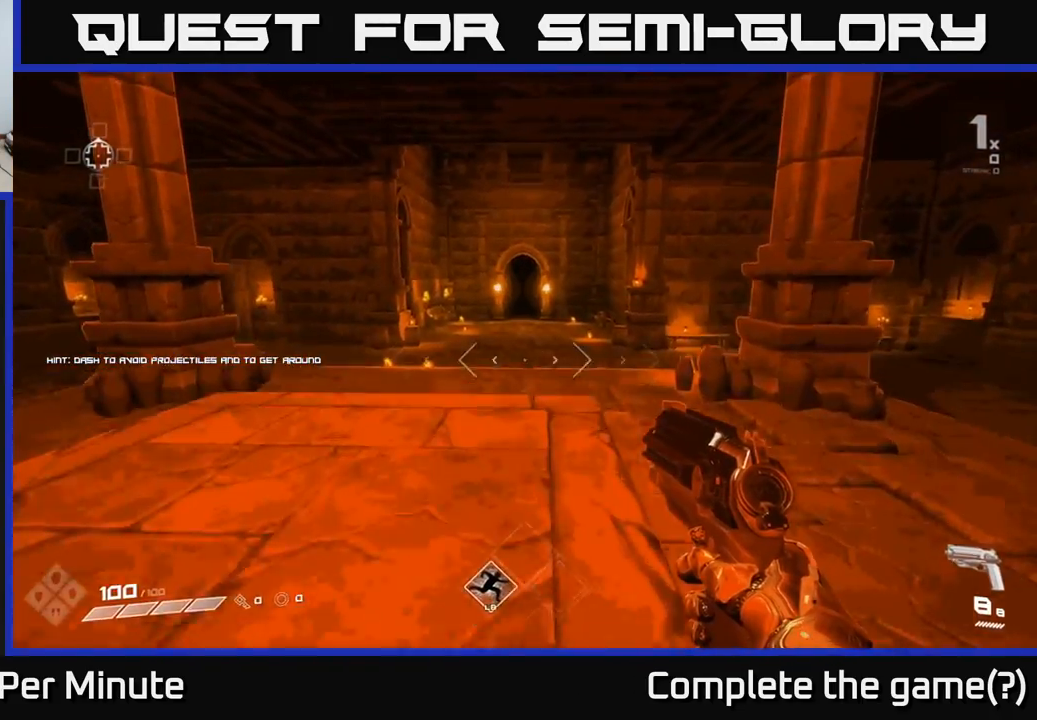
{"buttons": [], "left_stick": "up-right", "right_stick": "center", "events": [[217, "left_stick", "up-left"], [350, "left_stick", "up"], [450, "left_stick", "up-right"]]}
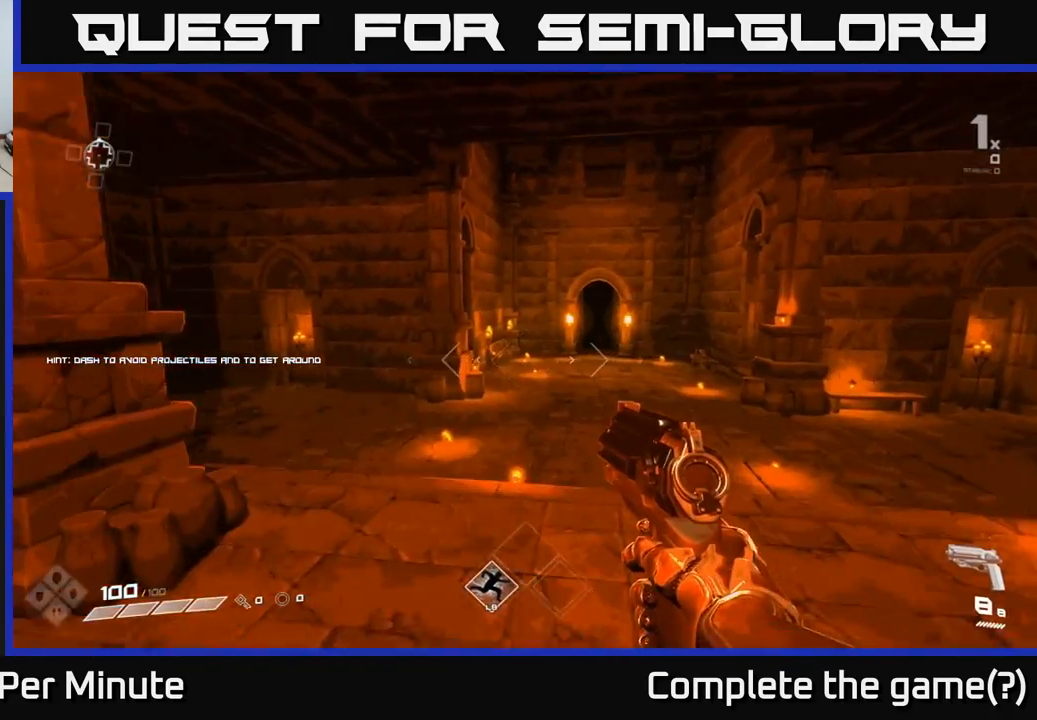
{"buttons": [], "left_stick": "right", "right_stick": "center", "events": [[50, "left_stick", "center"], [100, "left_stick", "down-left"], [250, "left_stick", "down"], [467, "left_stick", "right"]]}
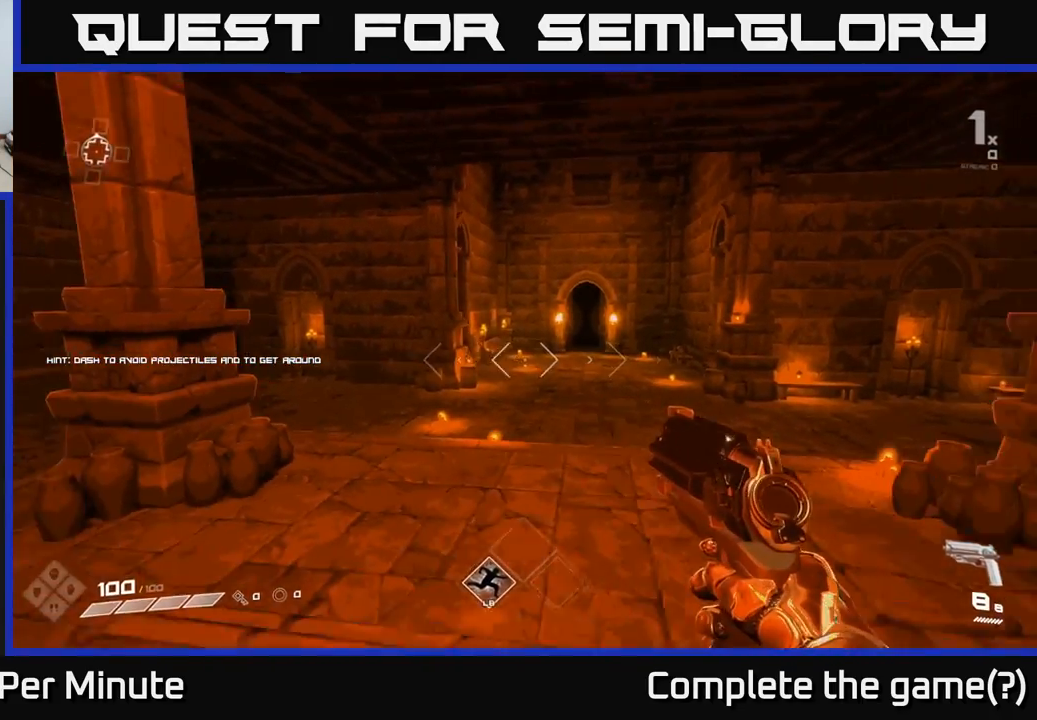
{"buttons": [], "left_stick": "up", "right_stick": "center", "events": [[50, "left_stick", "up"], [200, "A", "down"], [300, "A", "up"]]}
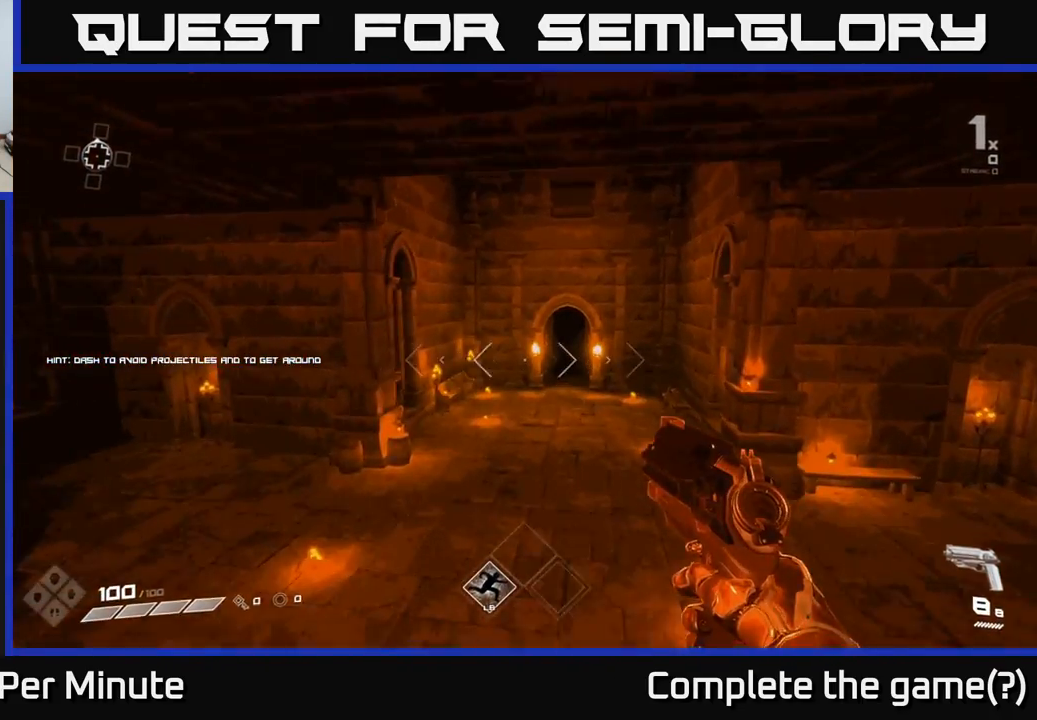
{"buttons": [], "left_stick": "center", "right_stick": "center", "events": [[200, "left_stick", "center"], [250, "left_stick", "down"], [483, "left_stick", "center"]]}
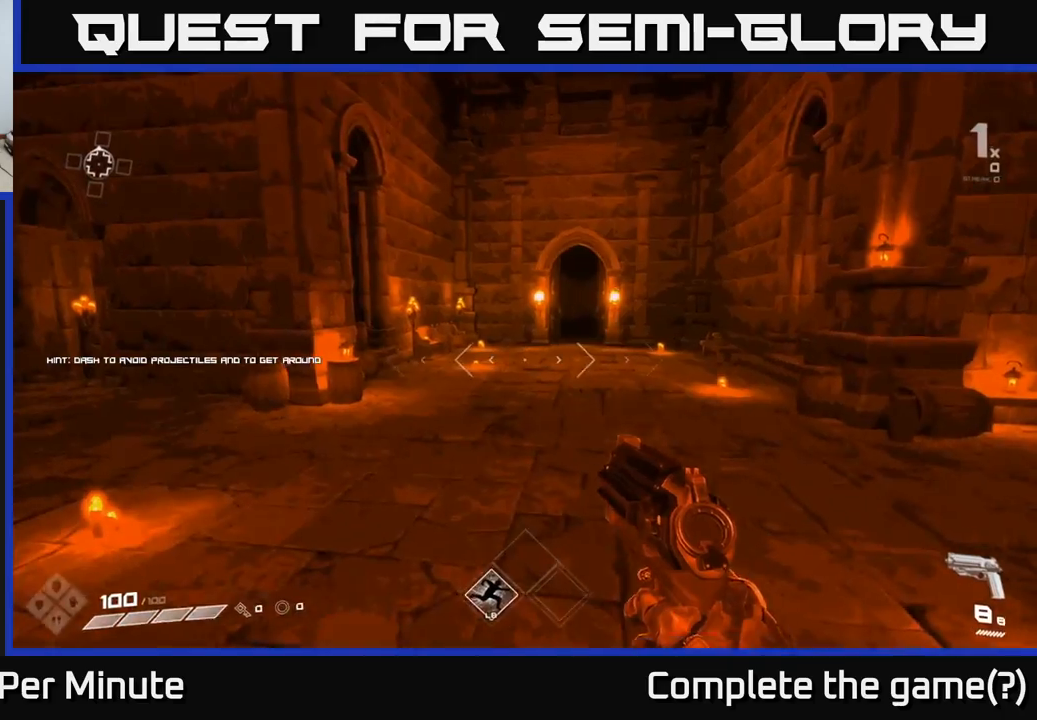
{"buttons": [], "left_stick": "right", "right_stick": "left", "events": [[117, "left_stick", "down-left"], [283, "left_stick", "left"], [383, "left_stick", "center"], [417, "right_stick", "left"], [467, "left_stick", "right"]]}
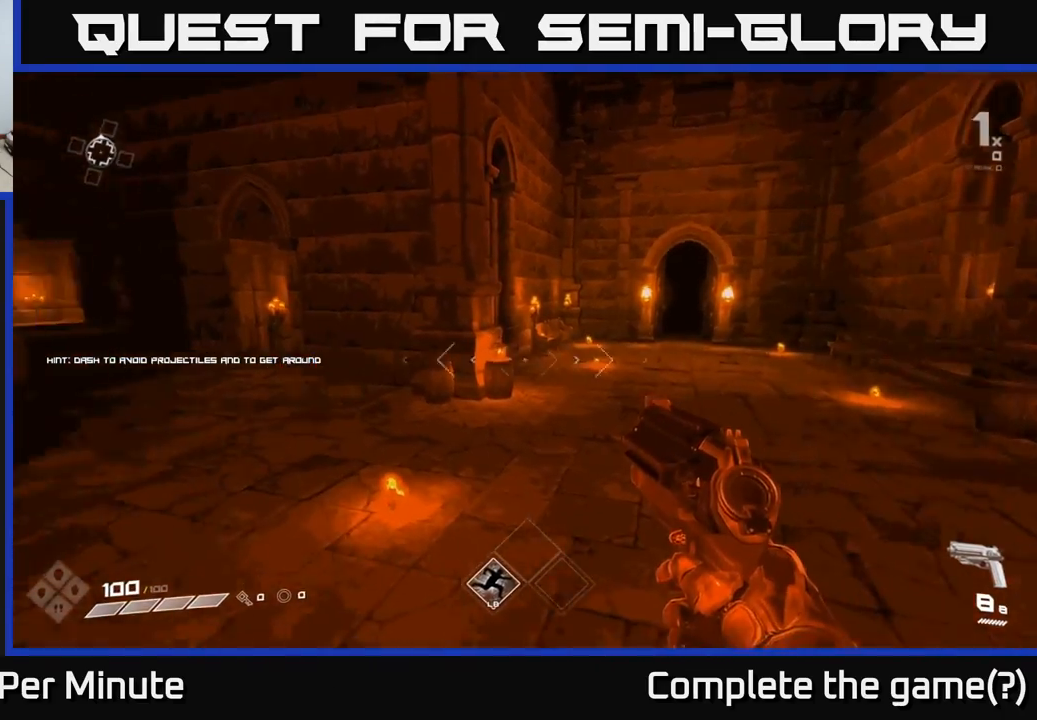
{"buttons": [], "left_stick": "left", "right_stick": "left", "events": [[100, "left_stick", "down"], [150, "left_stick", "down-left"], [283, "left_stick", "left"]]}
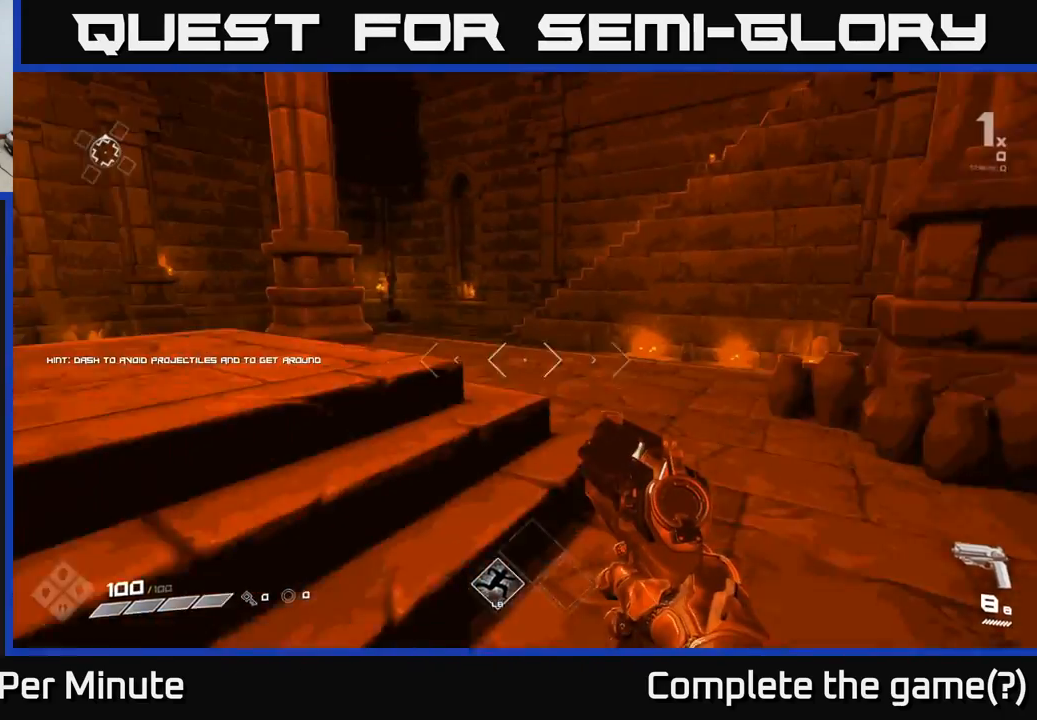
{"buttons": [], "left_stick": "left", "right_stick": "center", "events": [[33, "right_stick", "center"], [83, "left_stick", "up-left"], [217, "left_stick", "up"], [250, "B", "down"], [317, "B", "up"], [483, "left_stick", "left"]]}
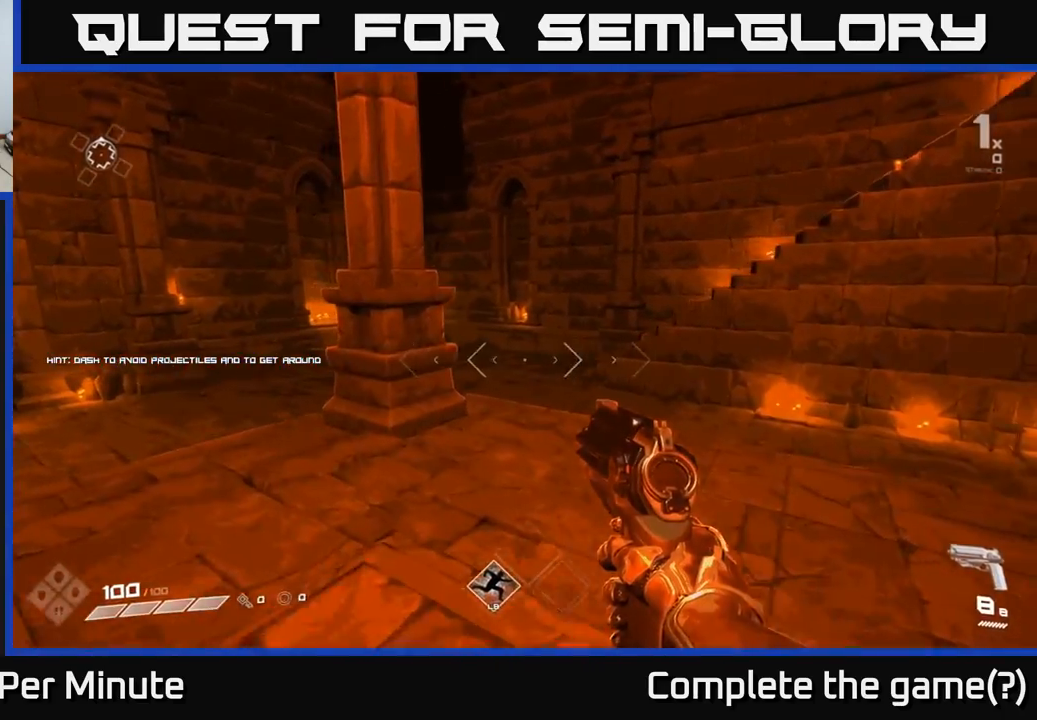
{"buttons": [], "left_stick": "up-left", "right_stick": "center", "events": [[33, "left_stick", "down-left"], [100, "right_stick", "left"], [317, "left_stick", "center"], [400, "right_stick", "center"], [467, "left_stick", "up-left"]]}
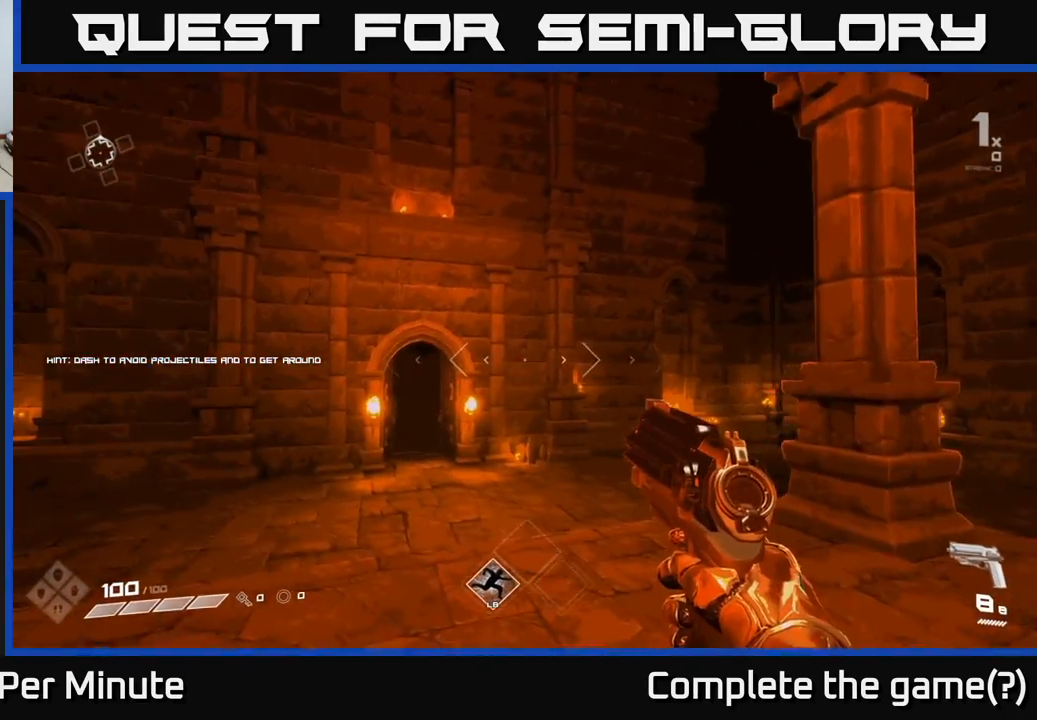
{"buttons": ["L2"], "left_stick": "up", "right_stick": "center", "events": [[100, "left_stick", "up"], [150, "right_stick", "down-left"], [317, "right_stick", "center"], [433, "L2", "down"]]}
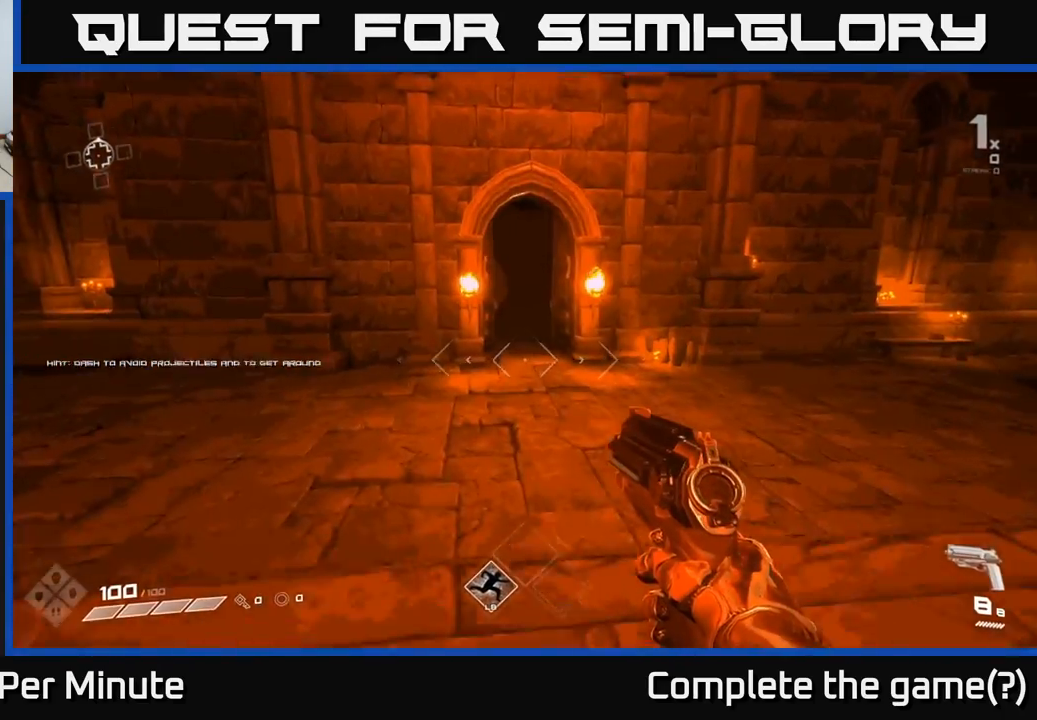
{"buttons": [], "left_stick": "down-left", "right_stick": "left", "events": [[50, "L2", "up"], [400, "left_stick", "left"], [450, "left_stick", "down-left"], [450, "right_stick", "up-left"], [500, "right_stick", "left"]]}
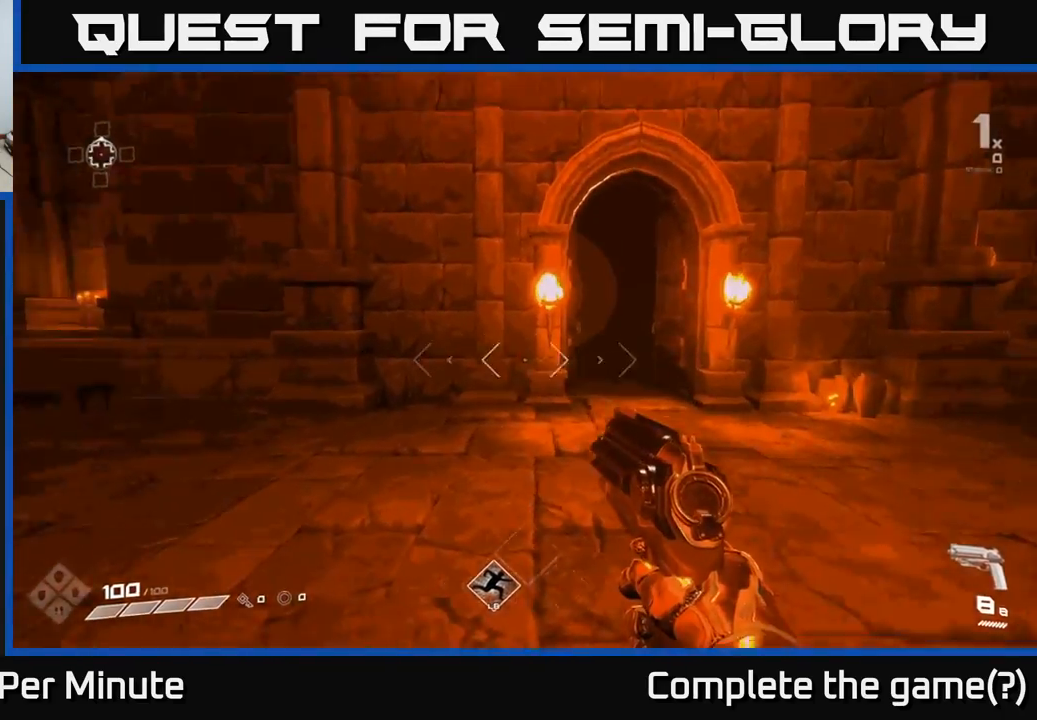
{"buttons": [], "left_stick": "left", "right_stick": "center", "events": [[167, "left_stick", "left"], [367, "right_stick", "center"]]}
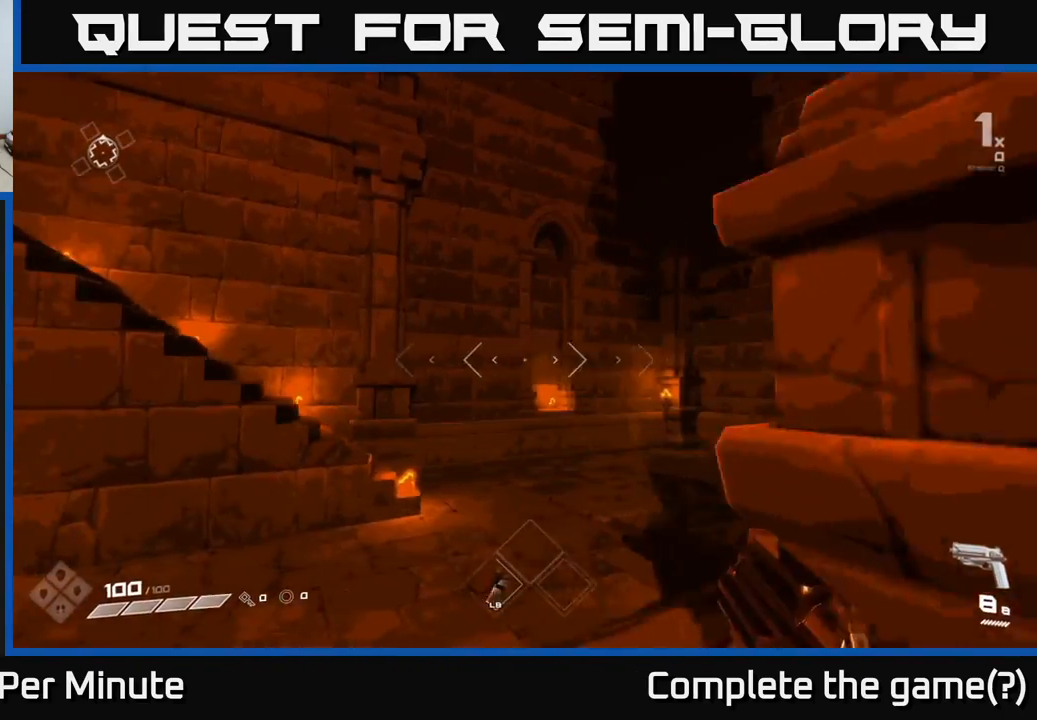
{"buttons": [], "left_stick": "down-right", "right_stick": "right", "events": [[200, "left_stick", "down-left"], [317, "right_stick", "right"], [417, "left_stick", "down-right"]]}
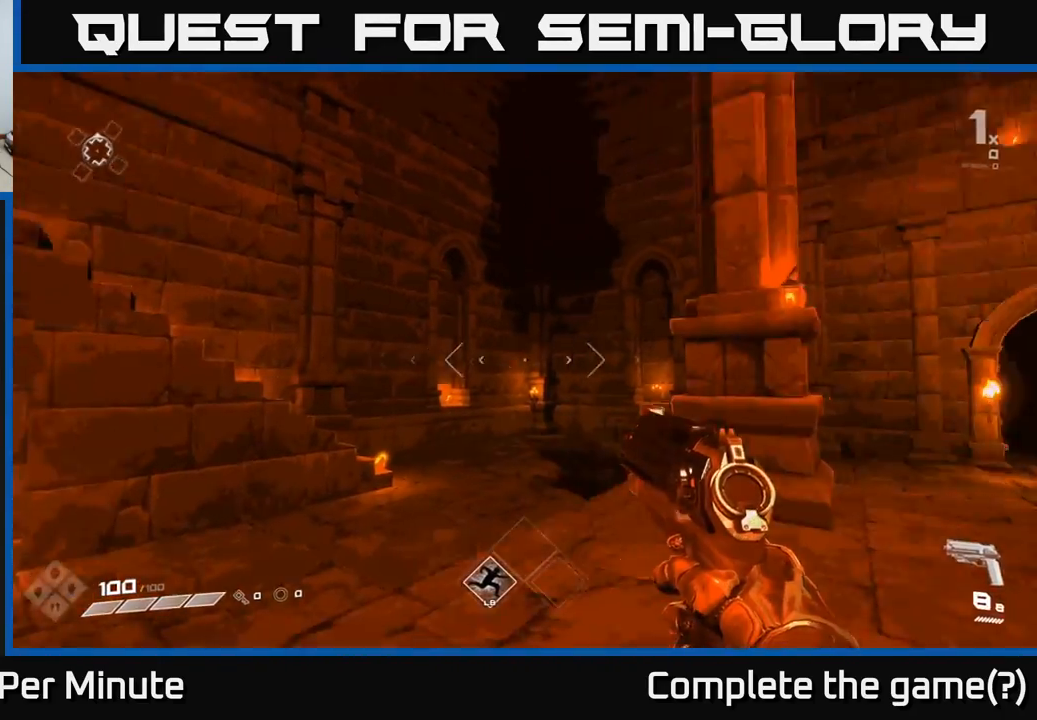
{"buttons": [], "left_stick": "up", "right_stick": "center", "events": [[50, "left_stick", "right"], [250, "right_stick", "center"], [283, "L1", "down"], [300, "left_stick", "up"], [383, "L1", "up"]]}
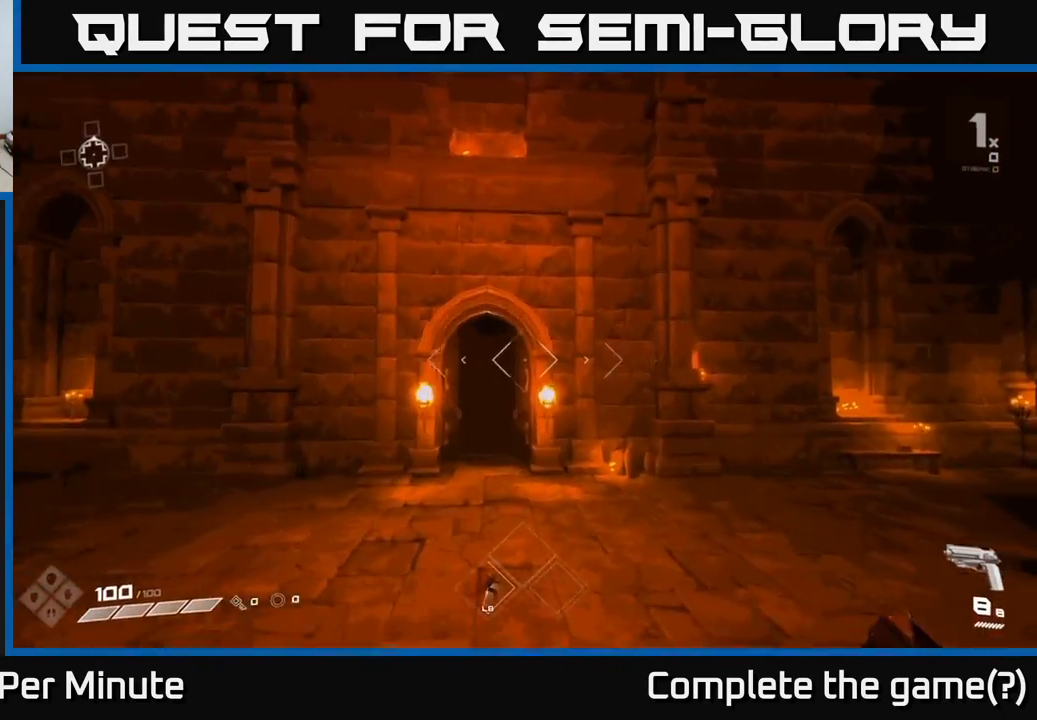
{"buttons": ["L1"], "left_stick": "left", "right_stick": "center", "events": [[350, "left_stick", "left"], [433, "L1", "down"]]}